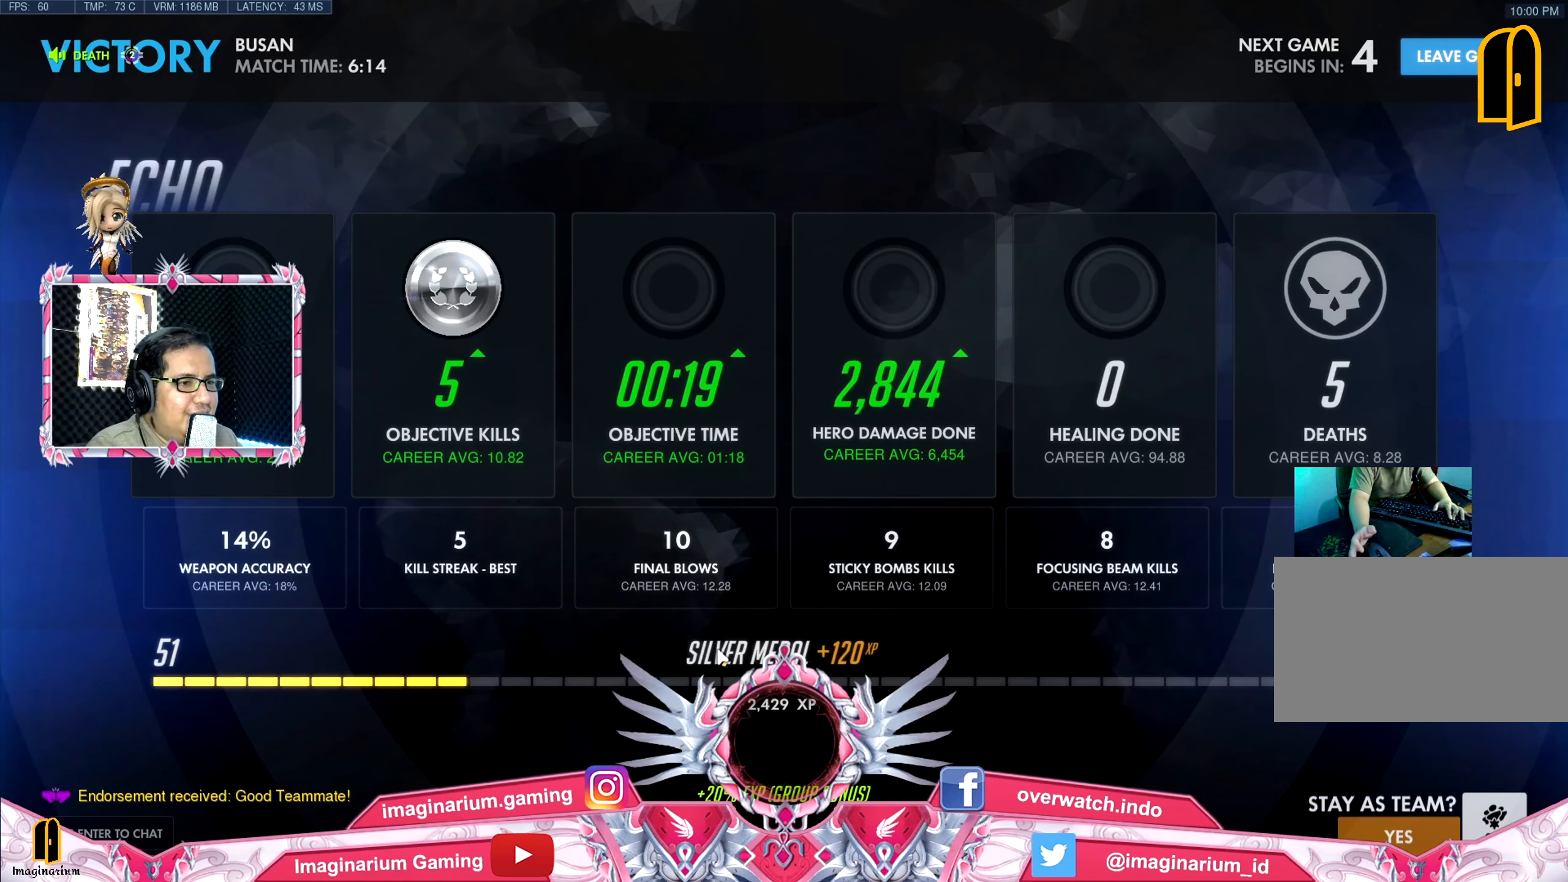
Gameplay with keyboard and mouse; each line is a JSON object with the keys held at the frame after it. "events" lists presses ("down") and releases ("up") of "1", "2", "3", "4", "5", "a", "alt", "c", "caps_lock", "ctrl", "d", "e", "f", "g", "q", "r", "s", "shift", "space", "t", "tab", "v", "w", "x" and "z" between this image and that frame as [ms after this image, input, new state], when the widget could be followed in between. No other keys are recorded. Mouse buttons are not recorded. Not read: mouse_move.
{"keys": ["w"], "events": []}
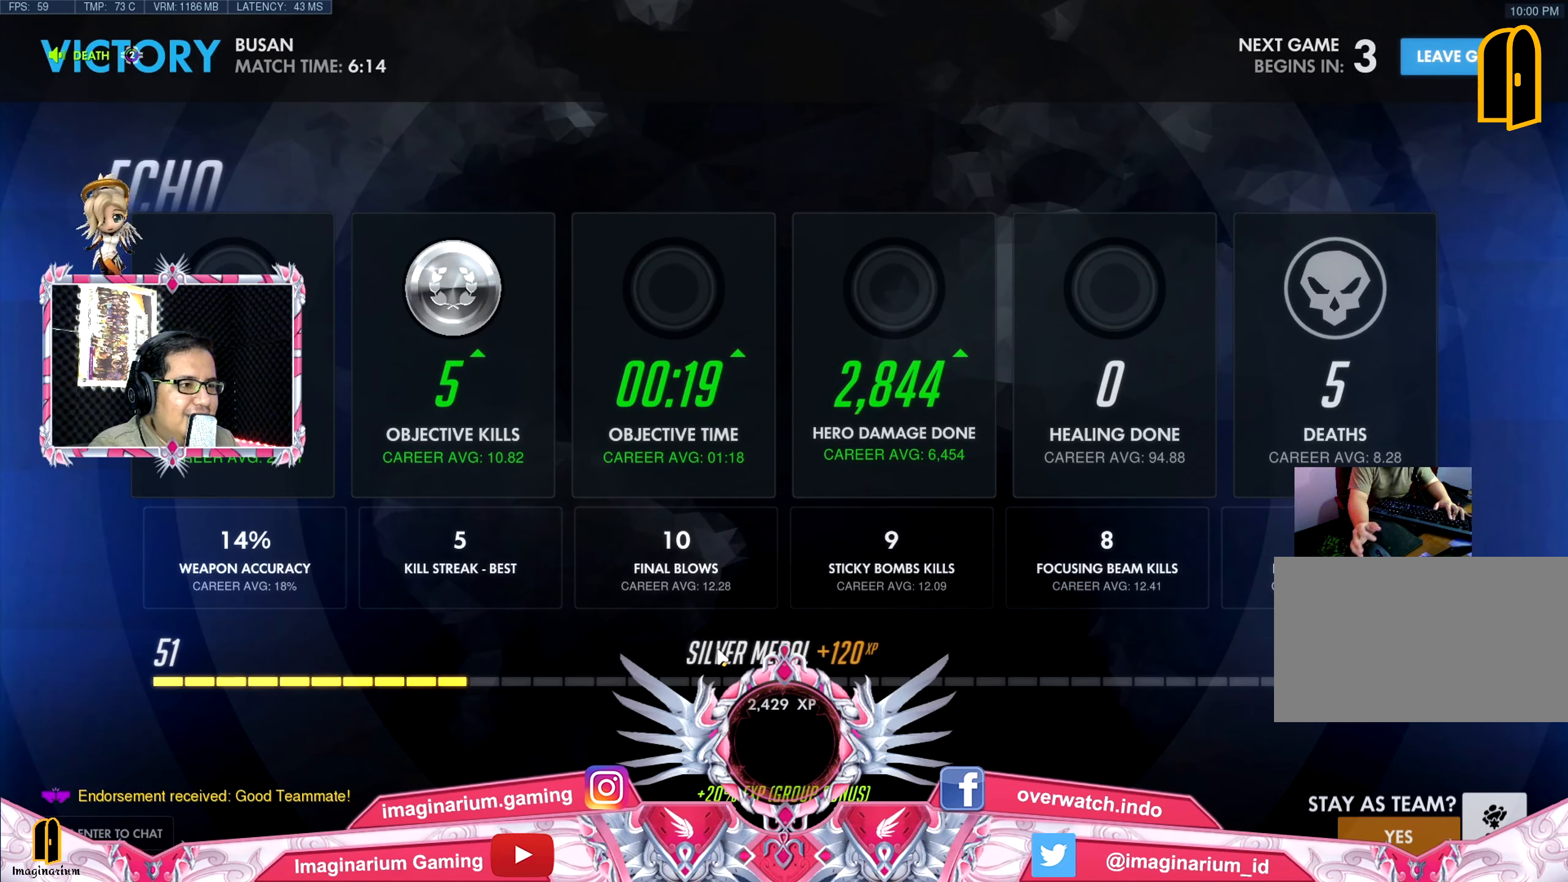
{"keys": ["w"], "events": []}
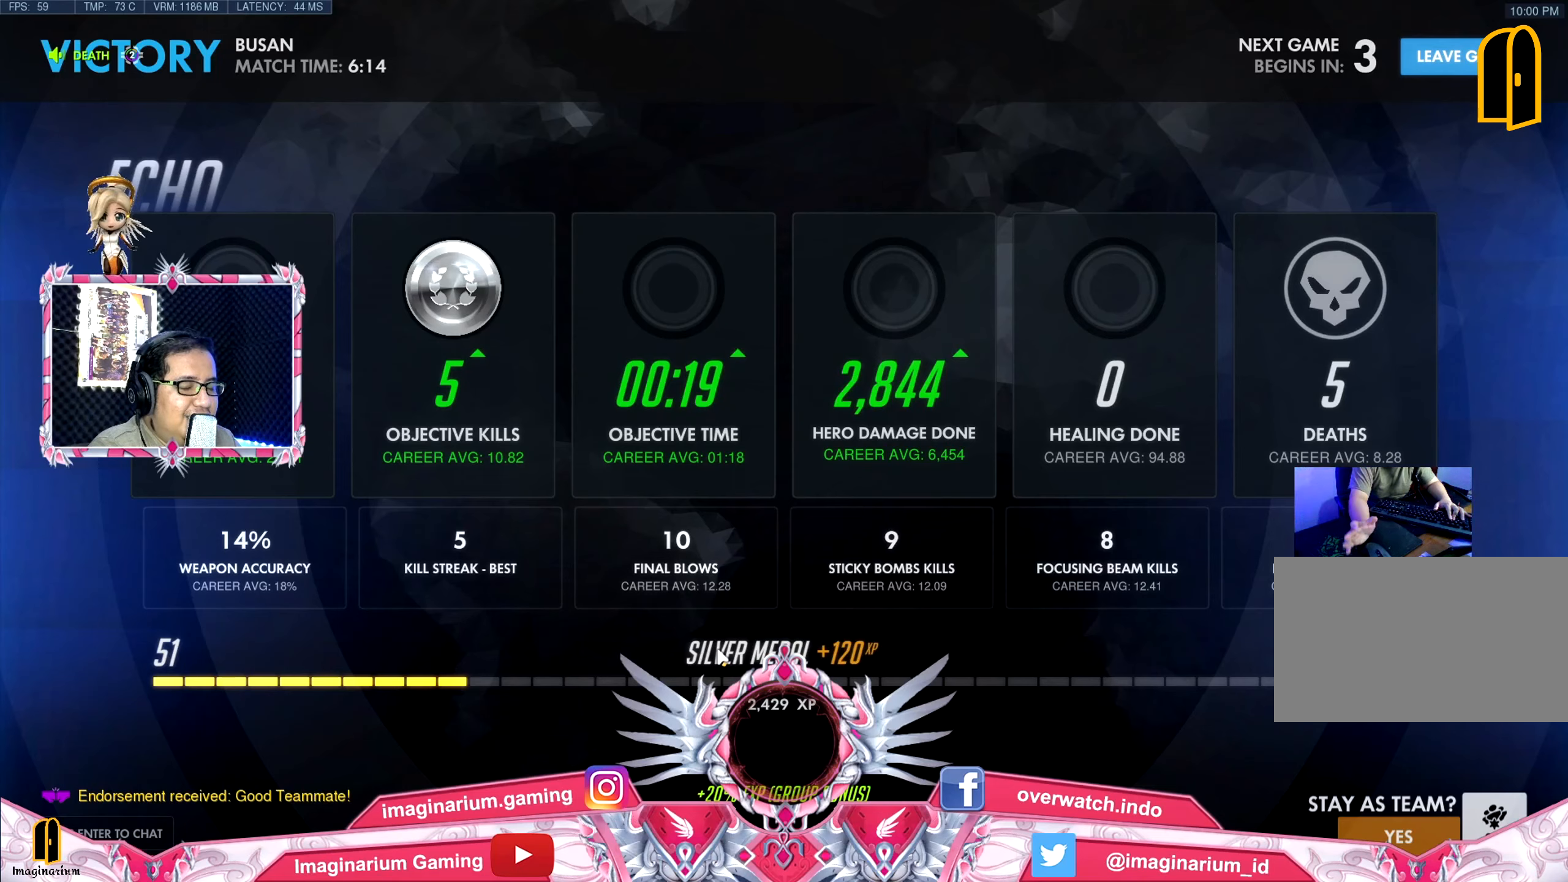
{"keys": ["w"], "events": []}
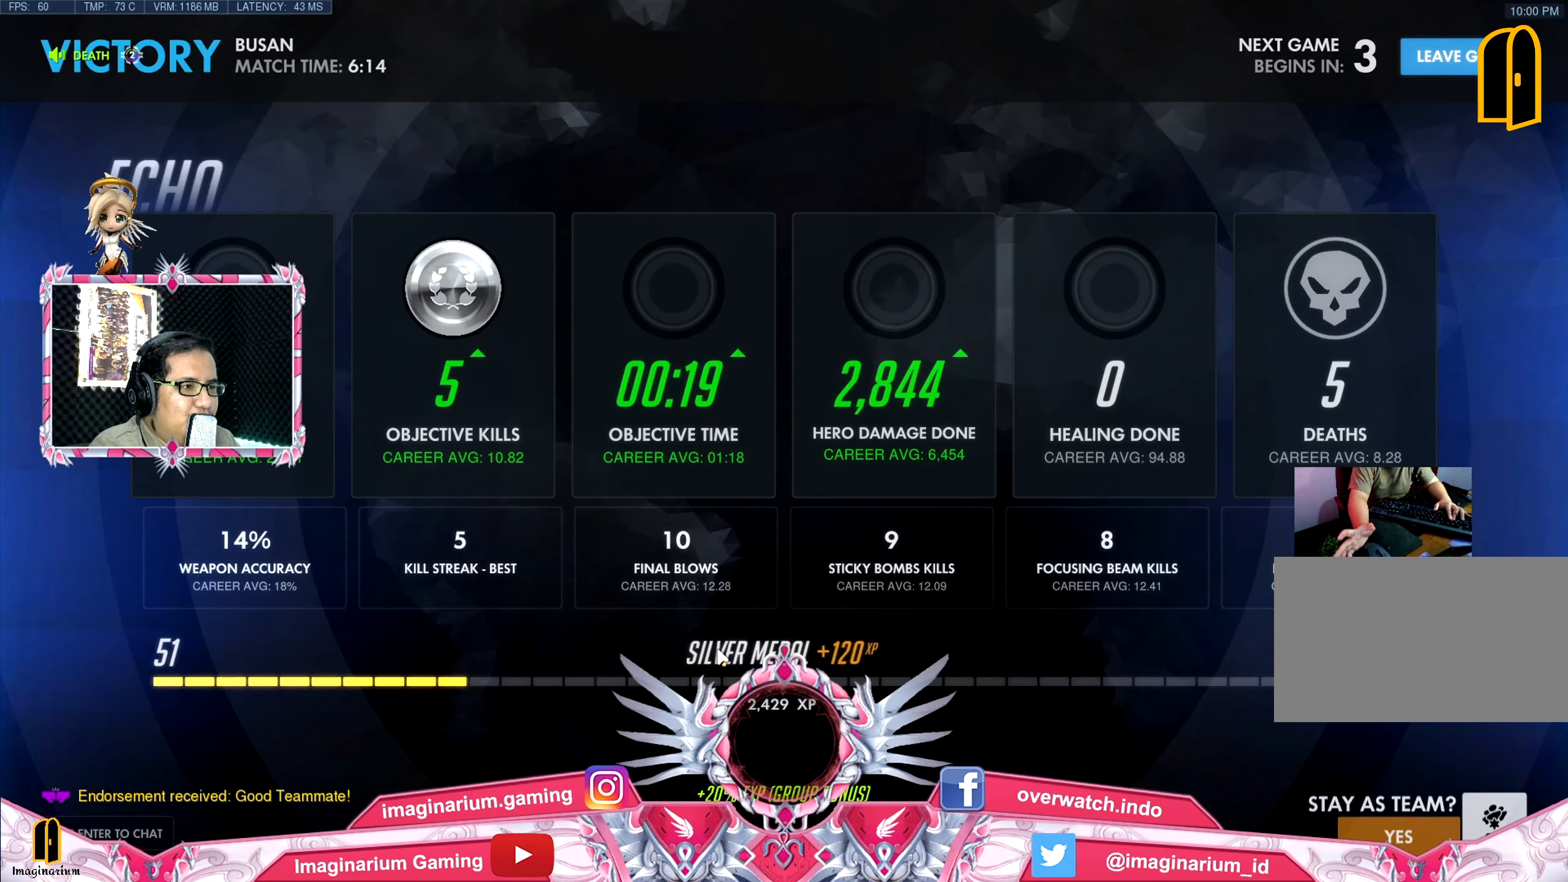
{"keys": ["w"], "events": []}
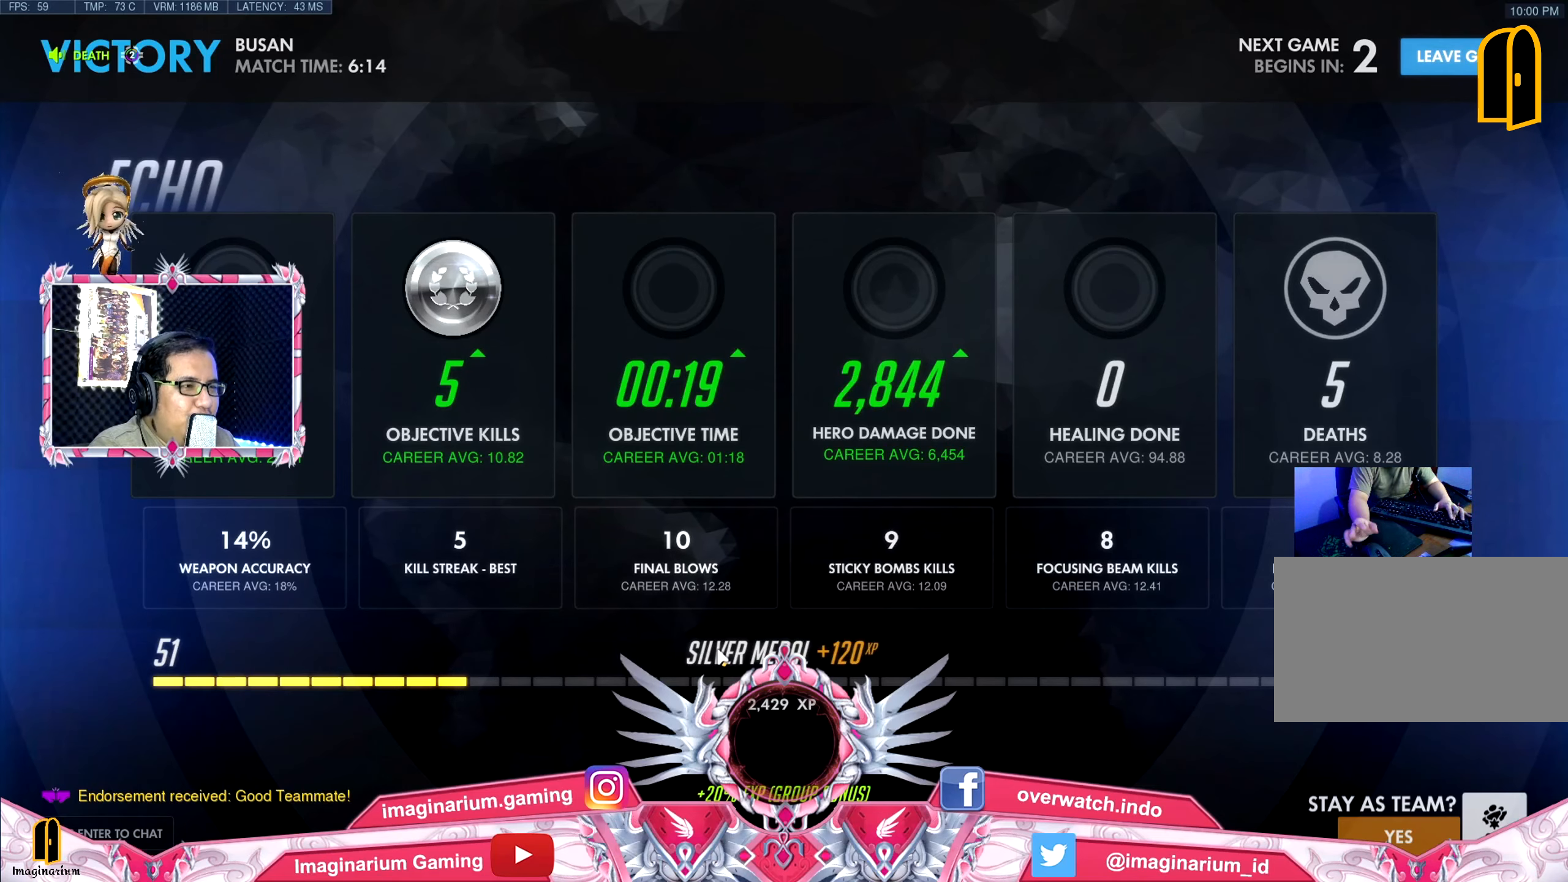
{"keys": ["w"], "events": []}
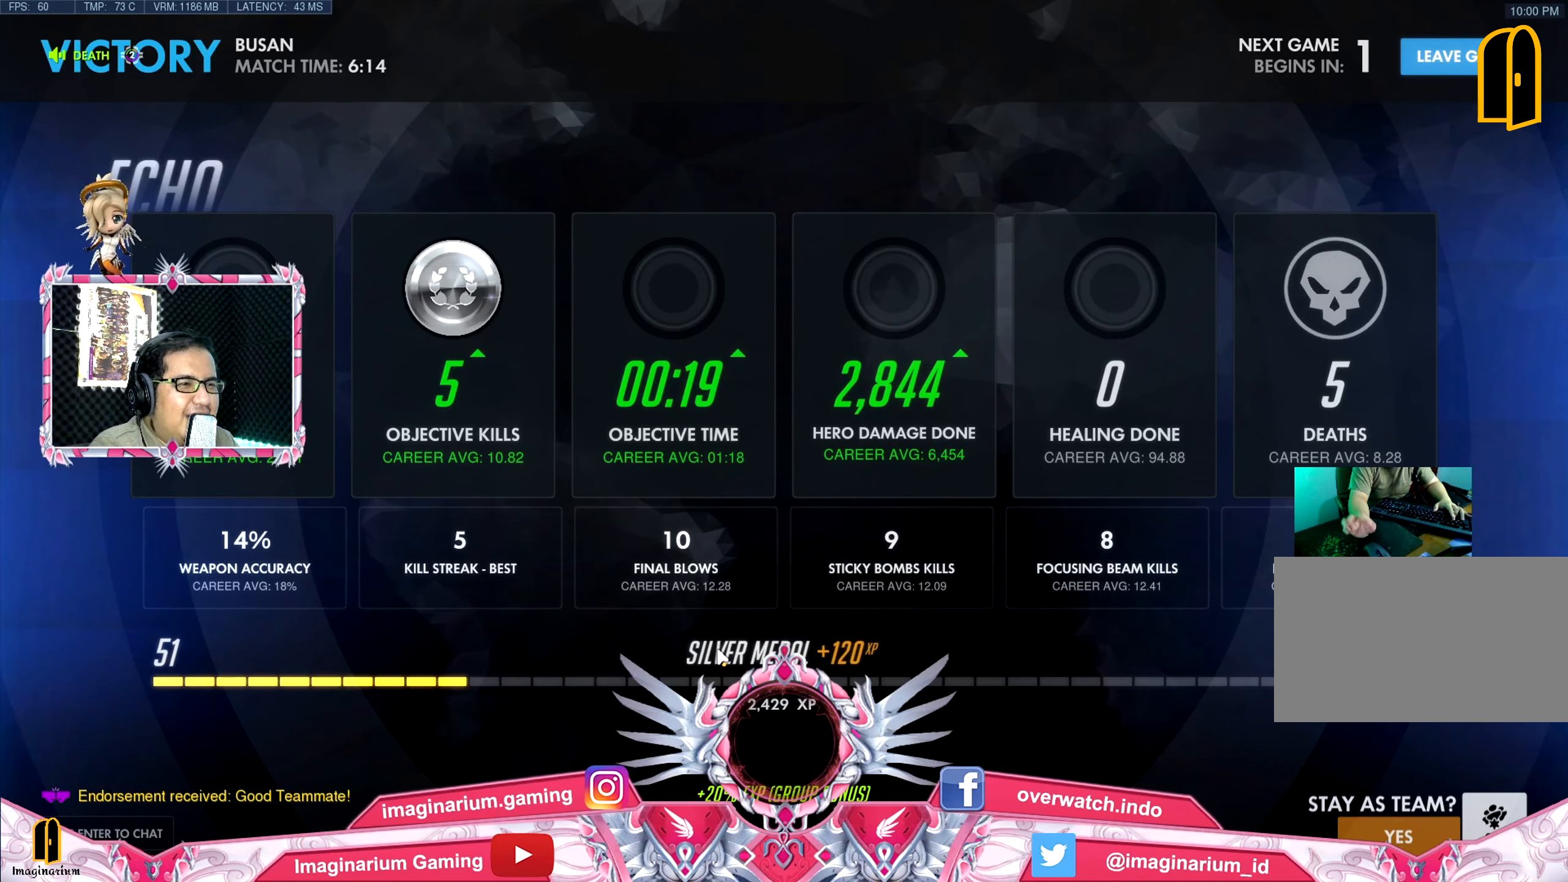
{"keys": ["w"], "events": []}
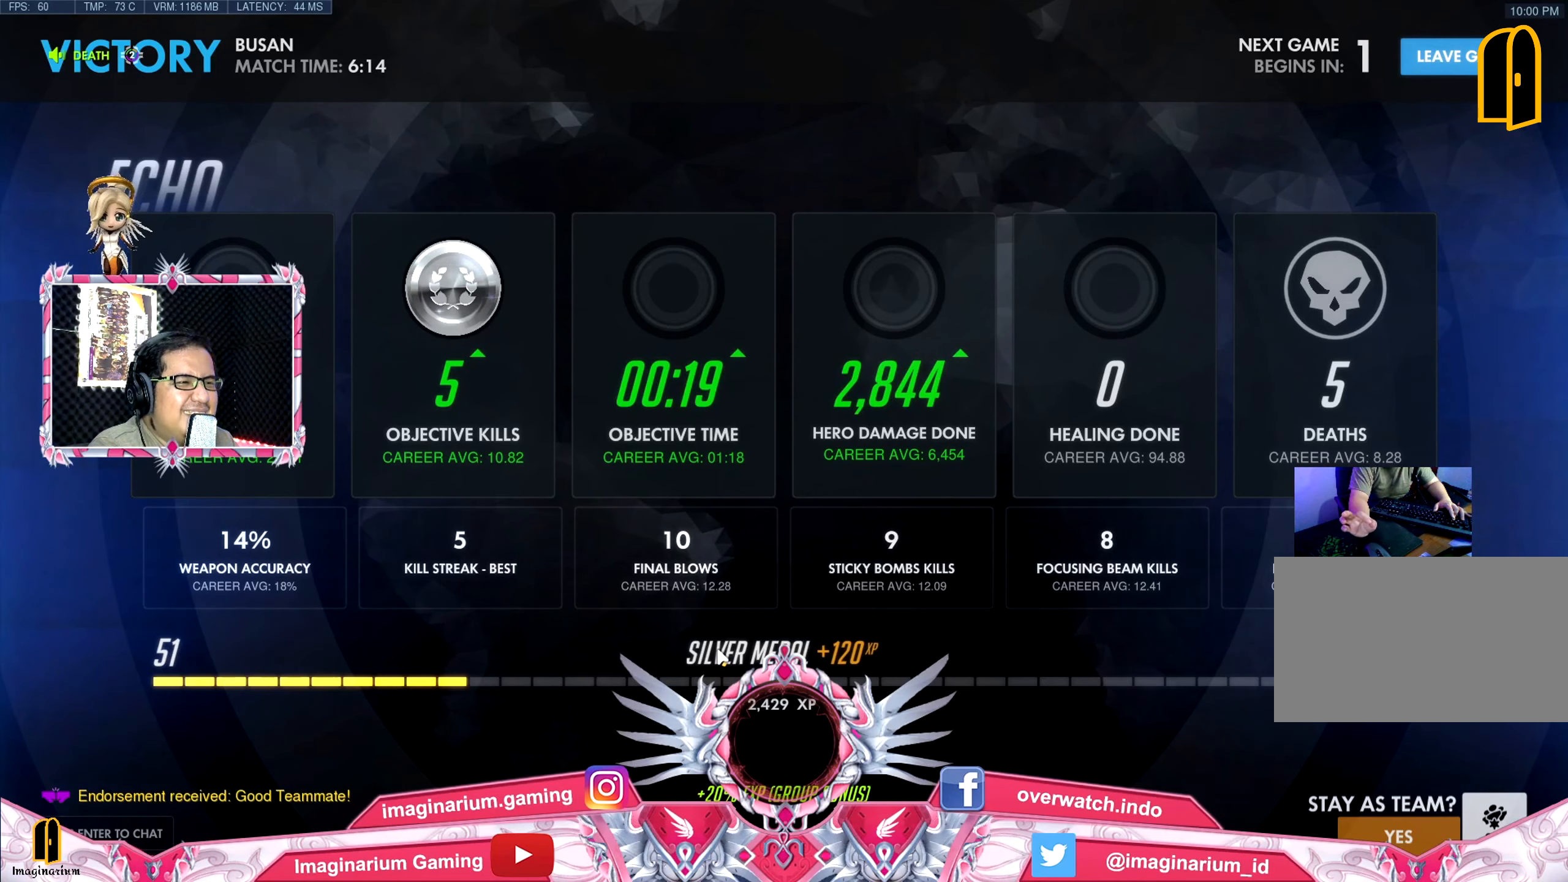
{"keys": ["w"], "events": []}
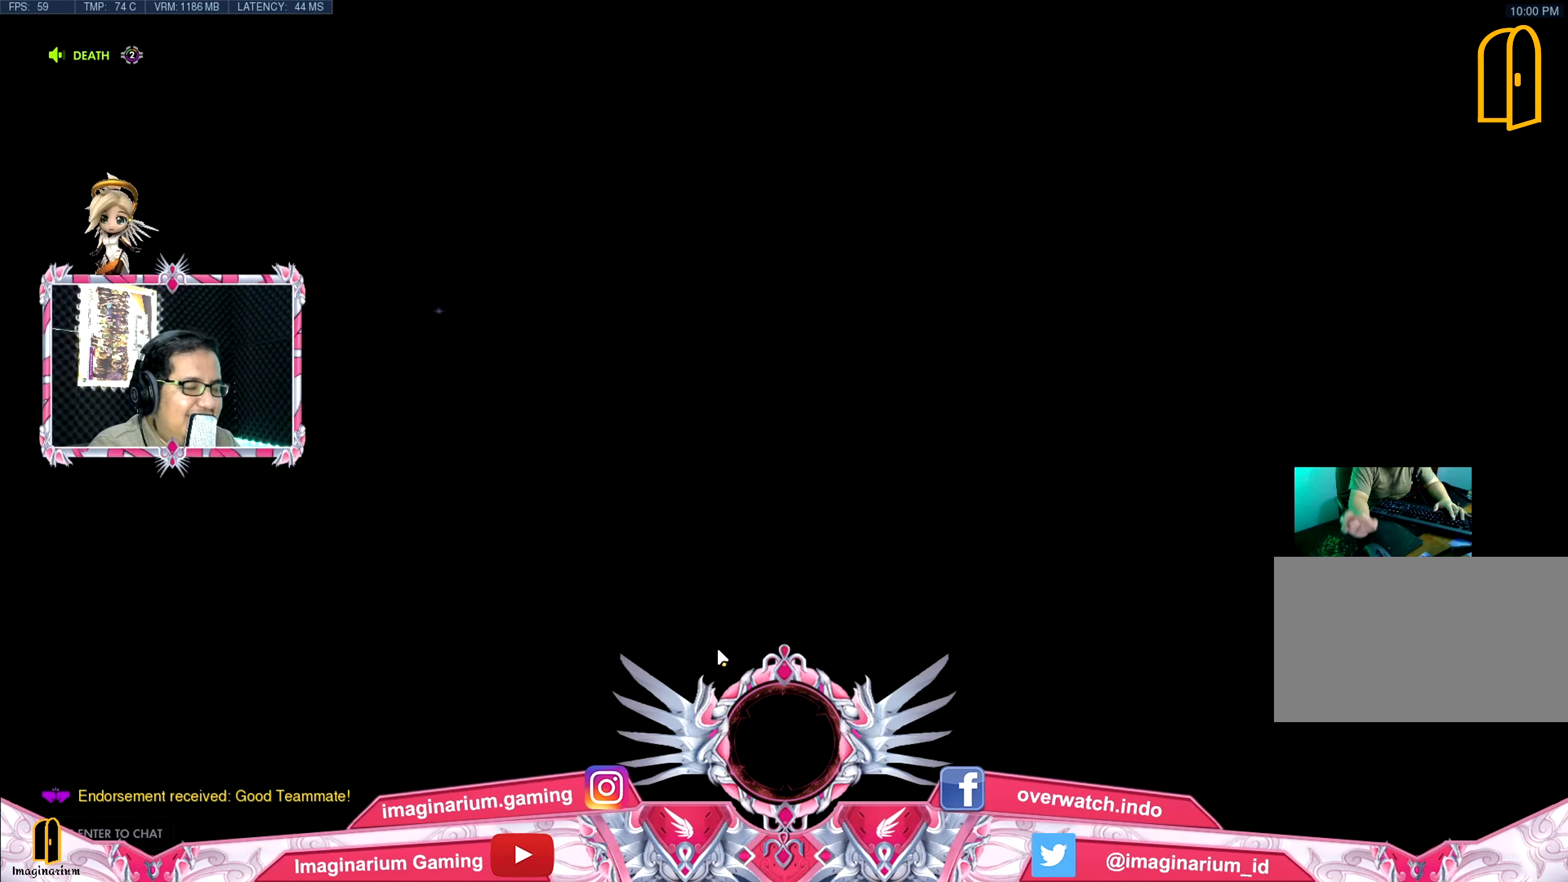
{"keys": [], "events": [[216, "w", "up"]]}